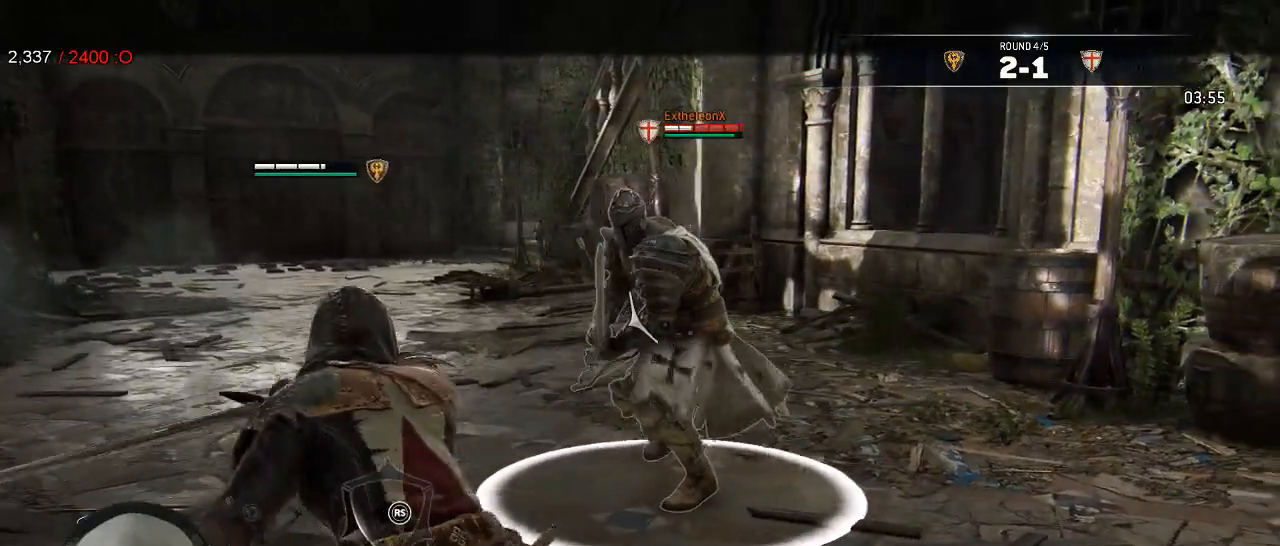
Gameplay with a controller (Xbox layout); each line is a JSON object with the inputs held at the frame after it (dt_ms = milliseconds from this image to that frame). "events" lists button and stick changes between this image and that frame as [ms after this image, input, new state], when the widget could be followed in between. Not read: R1 SHARE.
{"dt_ms": 500, "buttons": ["L2"], "left_stick": "up", "right_stick": "left", "events": [[267, "right_stick", "down"], [283, "left_stick", "up-left"], [317, "right_stick", "down-left"], [450, "right_stick", "left"], [467, "left_stick", "up"]]}
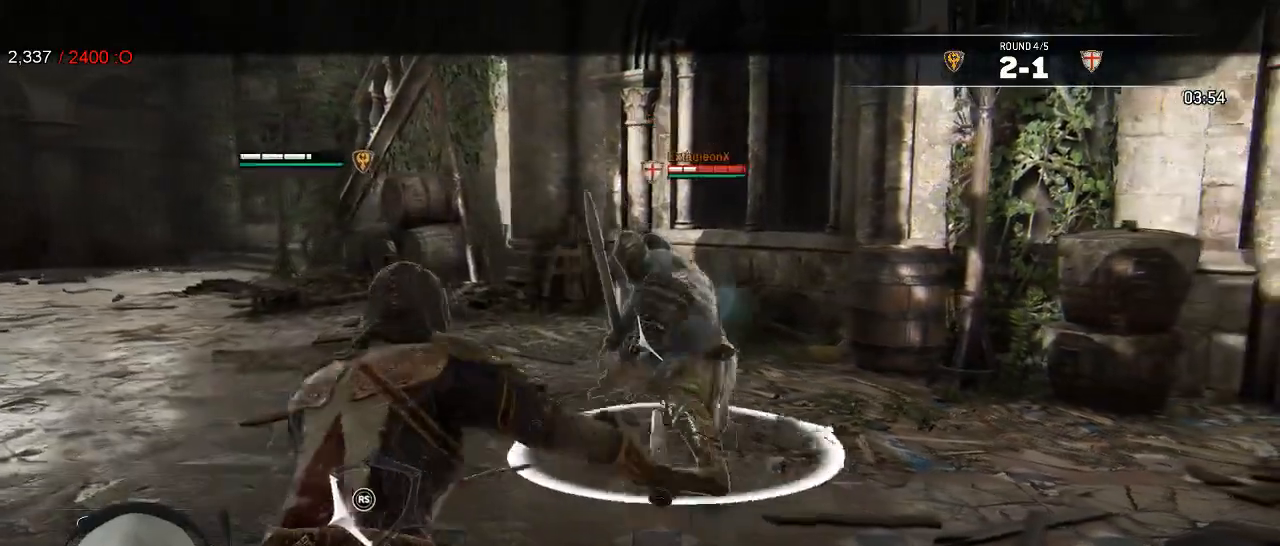
{"dt_ms": 500, "buttons": ["L2"], "left_stick": "up", "right_stick": "center", "events": [[50, "right_stick", "center"]]}
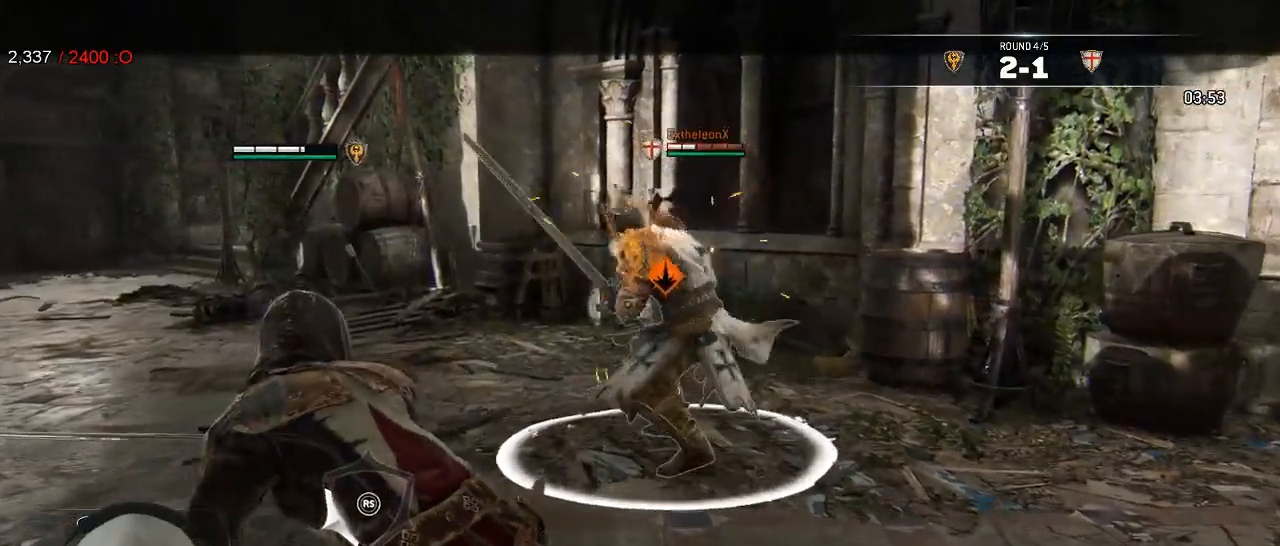
{"dt_ms": 500, "buttons": ["L2"], "left_stick": "left", "right_stick": "center", "events": [[50, "left_stick", "up-left"], [150, "left_stick", "left"], [267, "A", "down"], [350, "A", "up"]]}
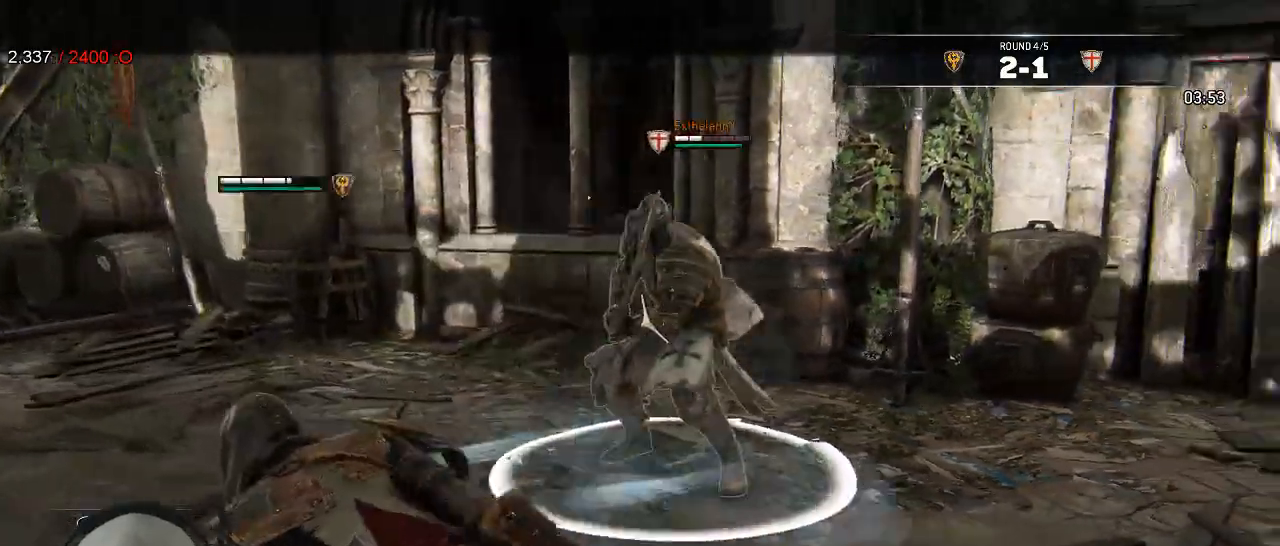
{"dt_ms": 500, "buttons": ["L2"], "left_stick": "up", "right_stick": "center", "events": [[17, "left_stick", "center"], [183, "left_stick", "left"], [500, "left_stick", "up"]]}
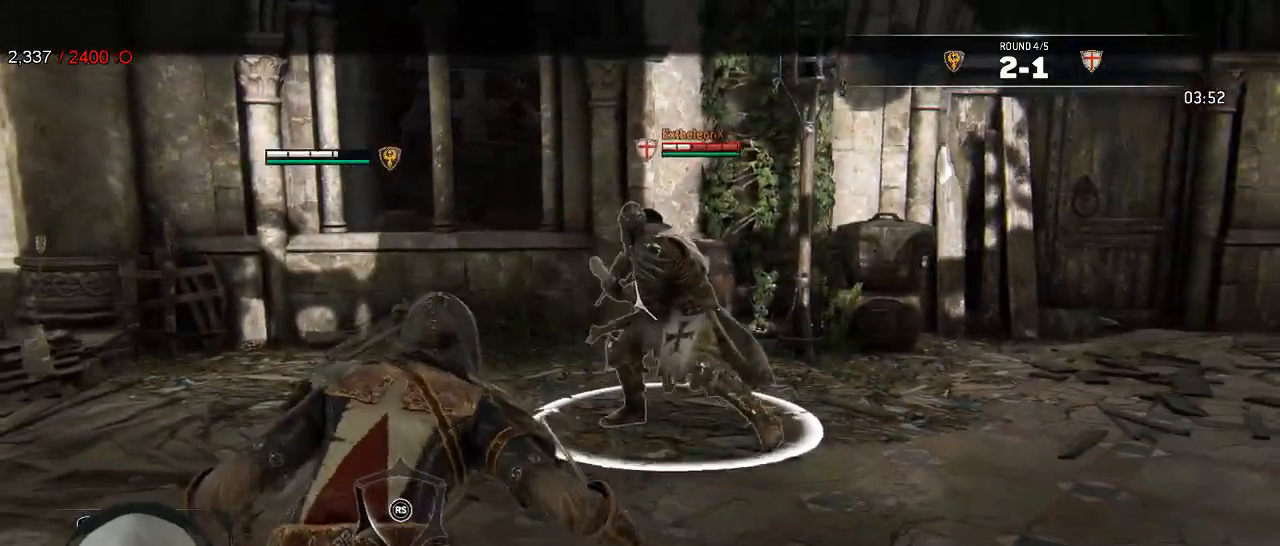
{"dt_ms": 500, "buttons": ["L2"], "left_stick": "up", "right_stick": "center", "events": [[50, "right_stick", "left"], [250, "right_stick", "center"]]}
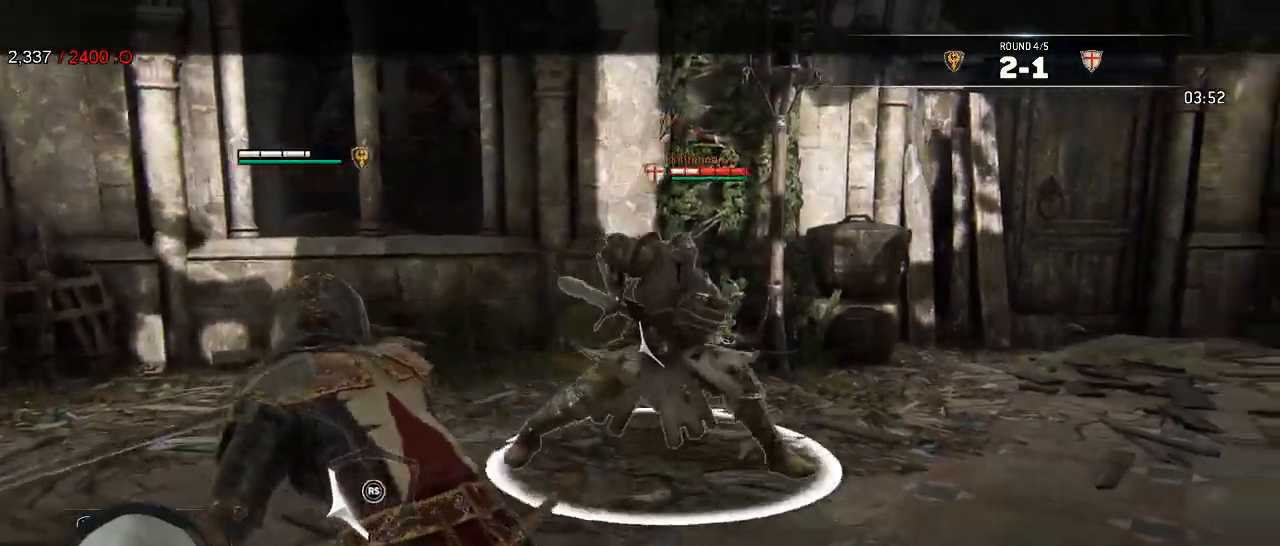
{"dt_ms": 500, "buttons": ["B", "L2"], "left_stick": "center", "right_stick": "center", "events": [[83, "R2", "down"], [100, "left_stick", "center"], [183, "R2", "up"], [483, "B", "down"]]}
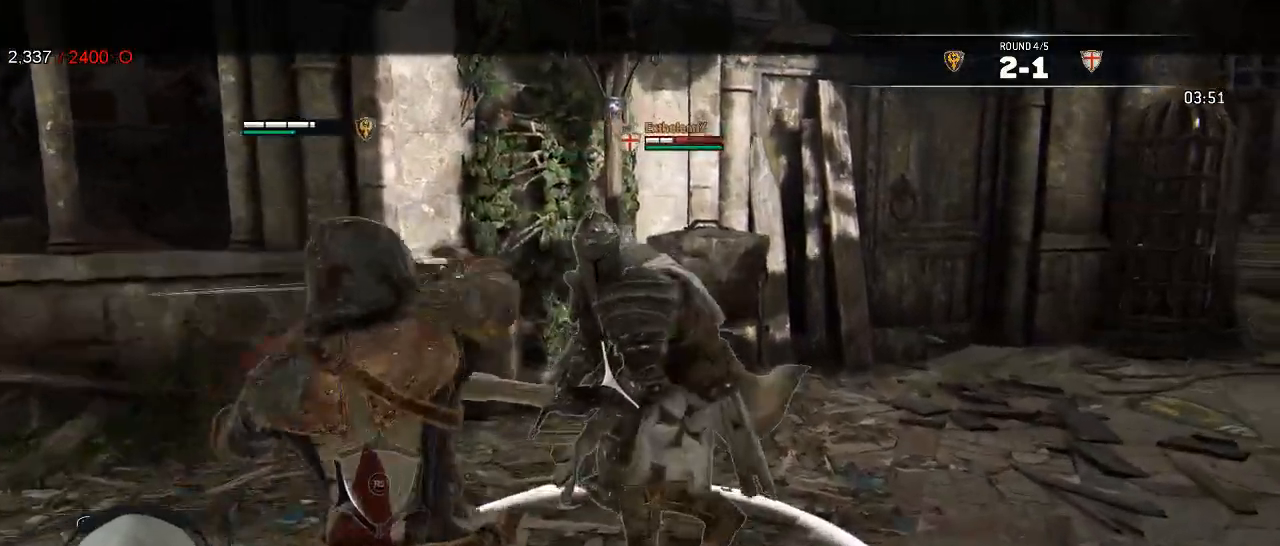
{"dt_ms": 500, "buttons": ["L2", "L3"], "left_stick": "down-right", "right_stick": "center", "events": [[50, "left_stick", "down-right"], [100, "B", "up"], [183, "L3", "down"], [200, "A", "down"], [267, "left_stick", "right"], [300, "A", "up"], [400, "left_stick", "down-right"]]}
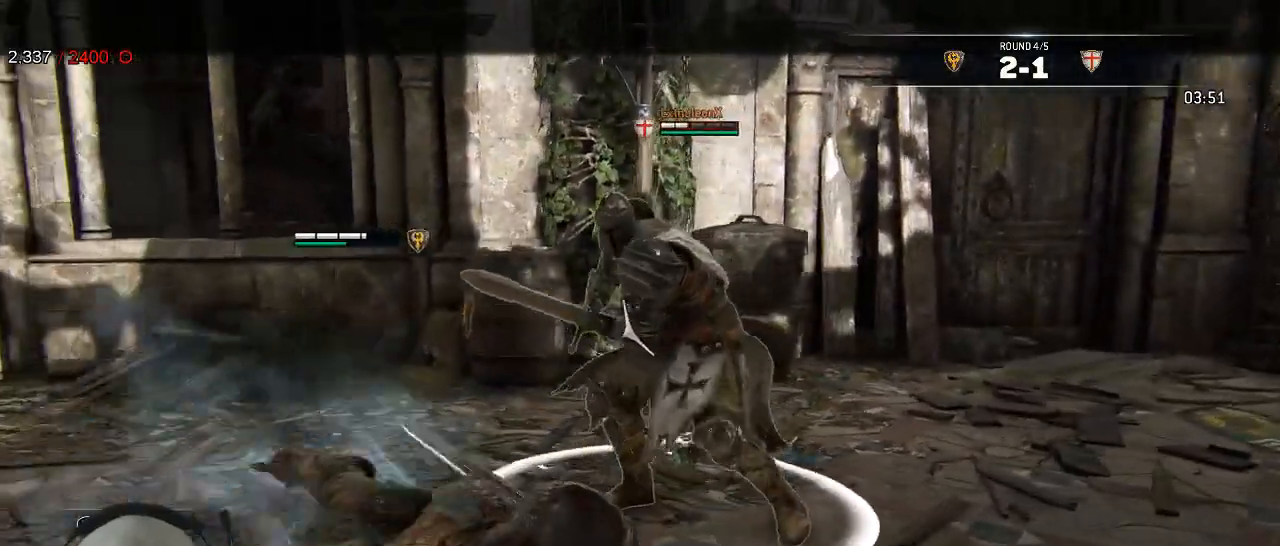
{"dt_ms": 500, "buttons": ["L2"], "left_stick": "down-right", "right_stick": "center", "events": [[50, "L3", "up"]]}
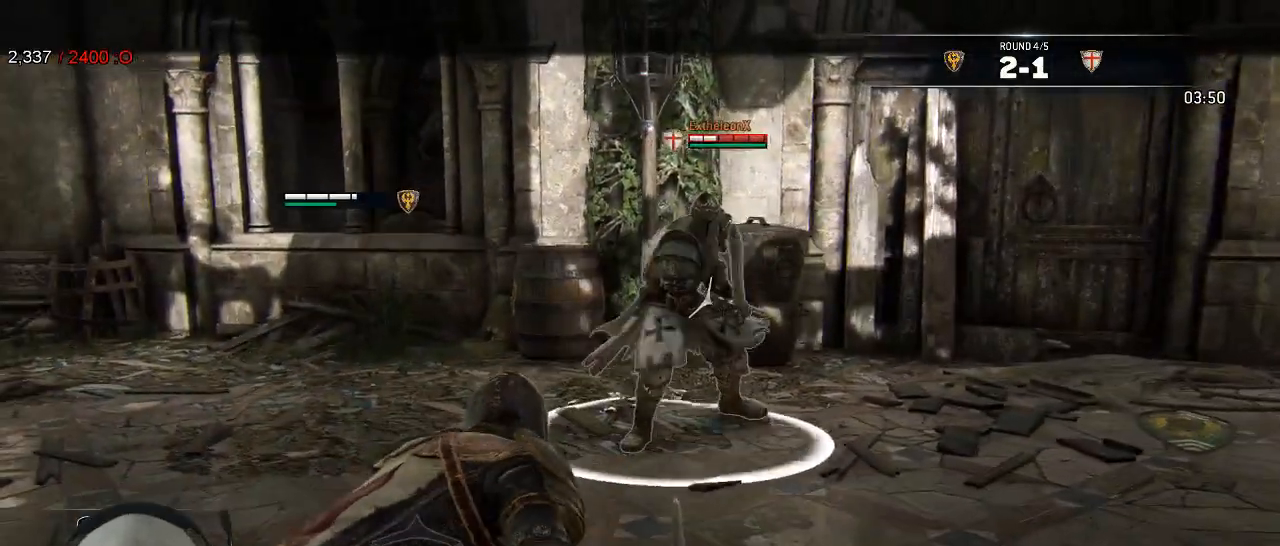
{"dt_ms": 500, "buttons": ["L2"], "left_stick": "up", "right_stick": "center", "events": [[183, "left_stick", "up-right"], [350, "left_stick", "up"]]}
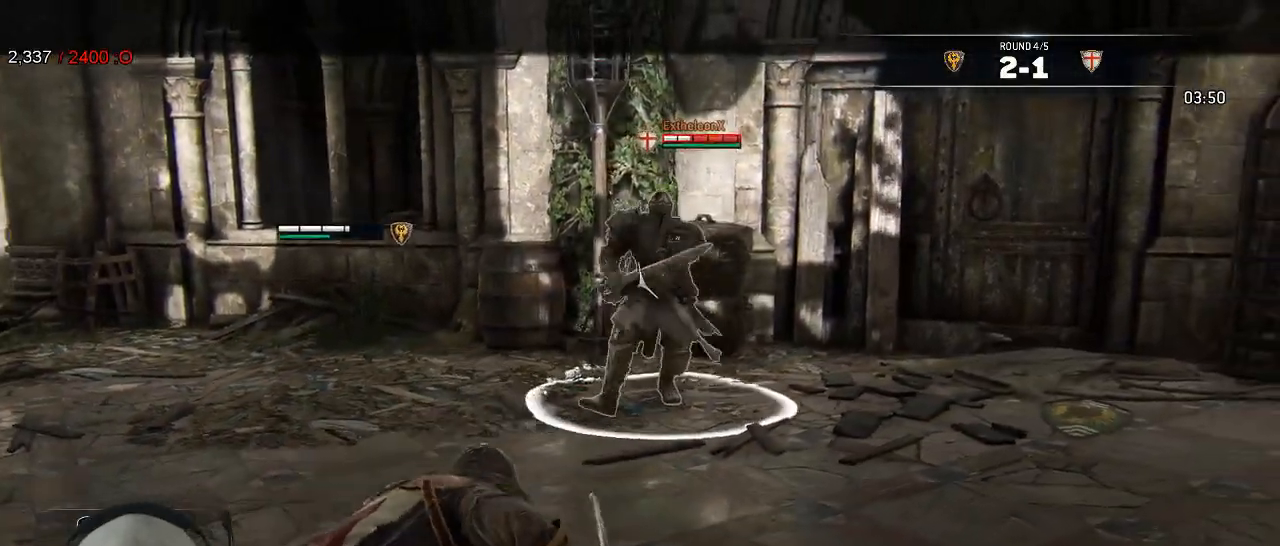
{"dt_ms": 500, "buttons": ["L2"], "left_stick": "up", "right_stick": "center", "events": []}
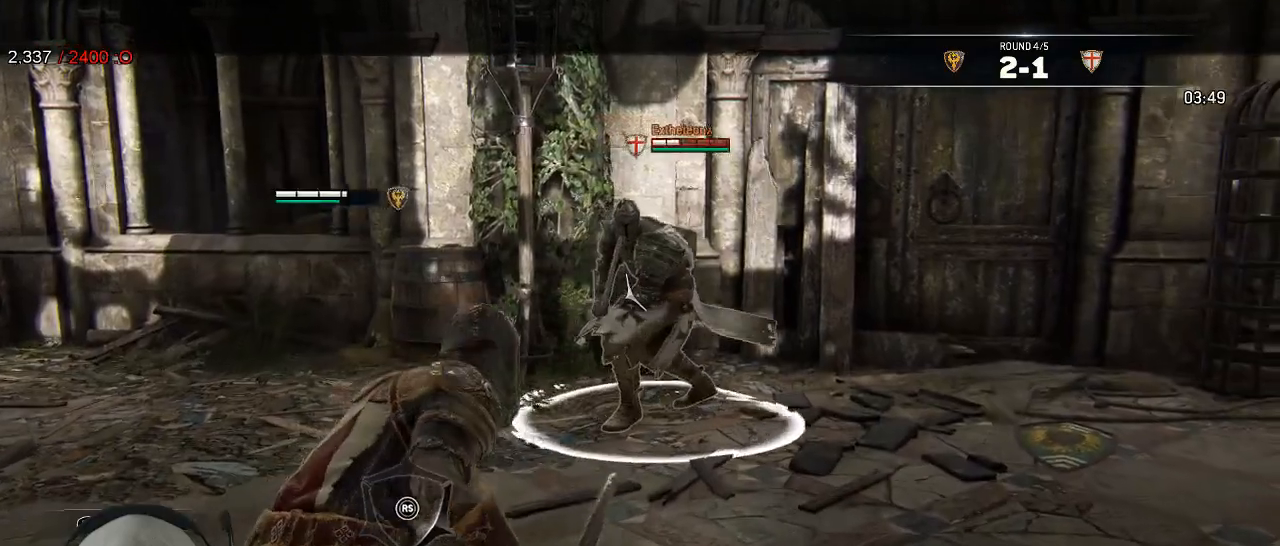
{"dt_ms": 500, "buttons": ["L2"], "left_stick": "up", "right_stick": "up", "events": [[267, "right_stick", "up"]]}
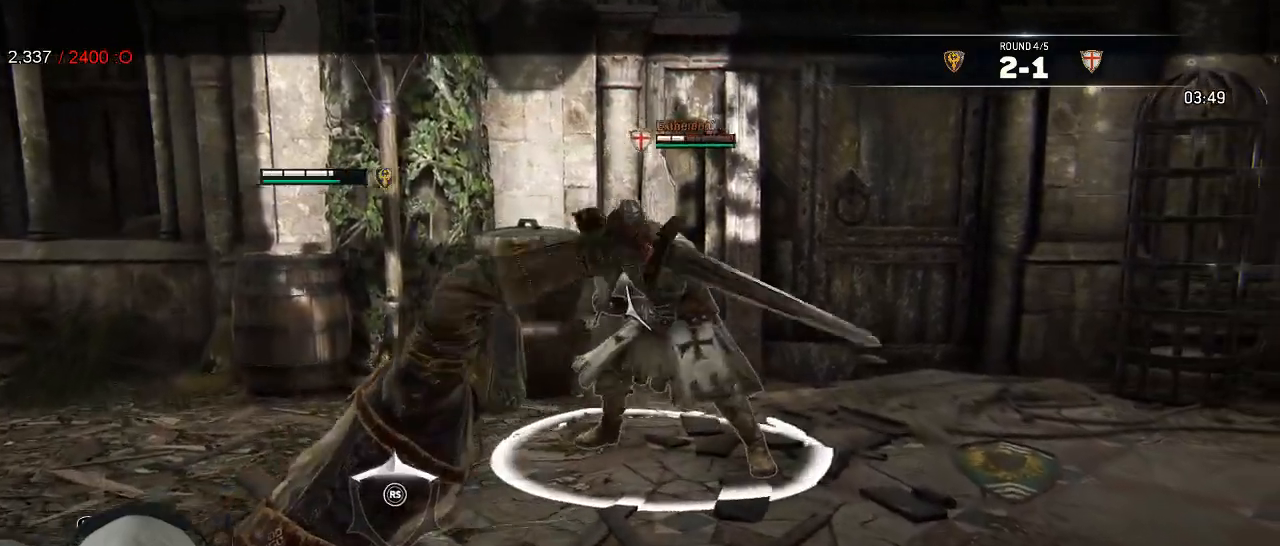
{"dt_ms": 500, "buttons": ["L2"], "left_stick": "up-left", "right_stick": "up", "events": [[50, "left_stick", "left"], [133, "right_stick", "left"], [333, "left_stick", "up-left"], [400, "right_stick", "up"]]}
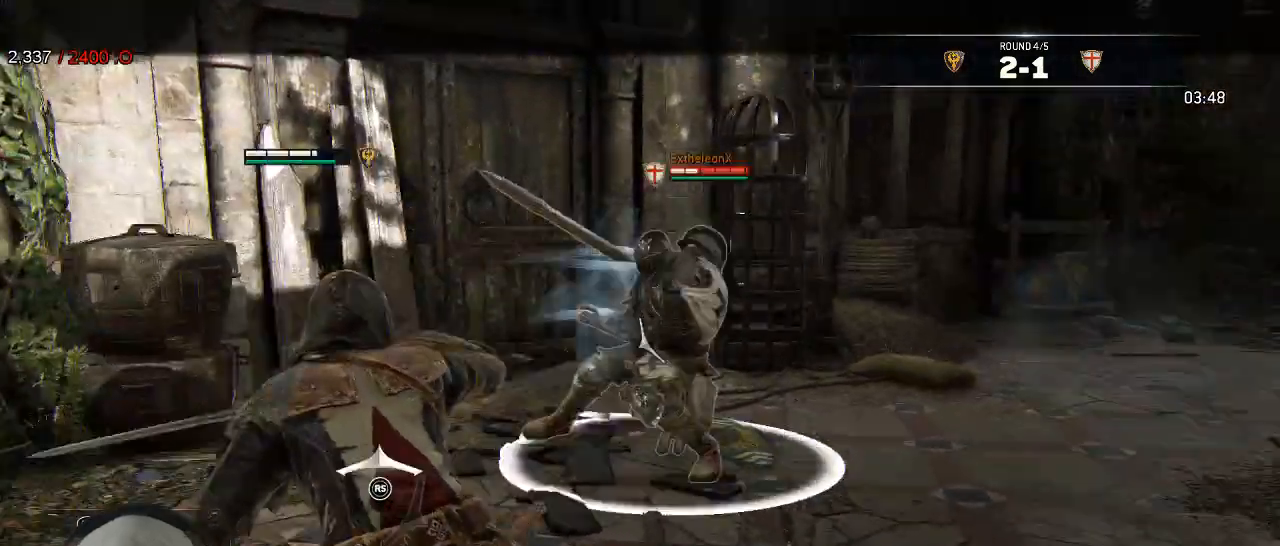
{"dt_ms": 500, "buttons": ["L2"], "left_stick": "down-left", "right_stick": "down-left", "events": [[200, "right_stick", "up-right"], [333, "right_stick", "right"], [483, "right_stick", "down-left"], [500, "left_stick", "down-left"]]}
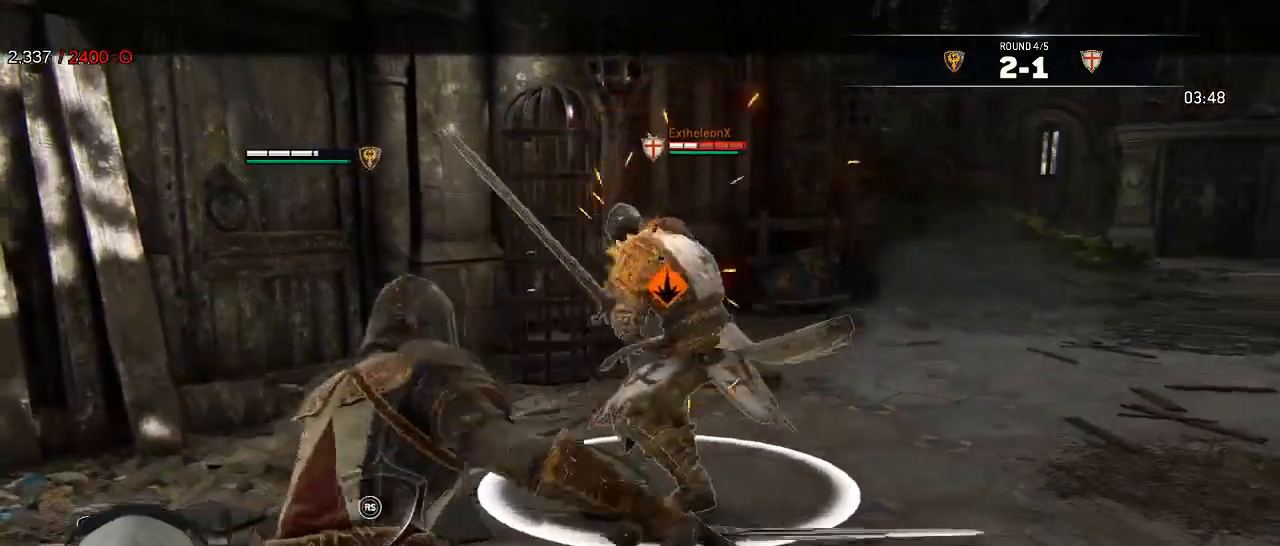
{"dt_ms": 500, "buttons": ["L2"], "left_stick": "center", "right_stick": "center", "events": [[67, "right_stick", "center"], [117, "A", "down"], [383, "left_stick", "center"], [433, "A", "up"]]}
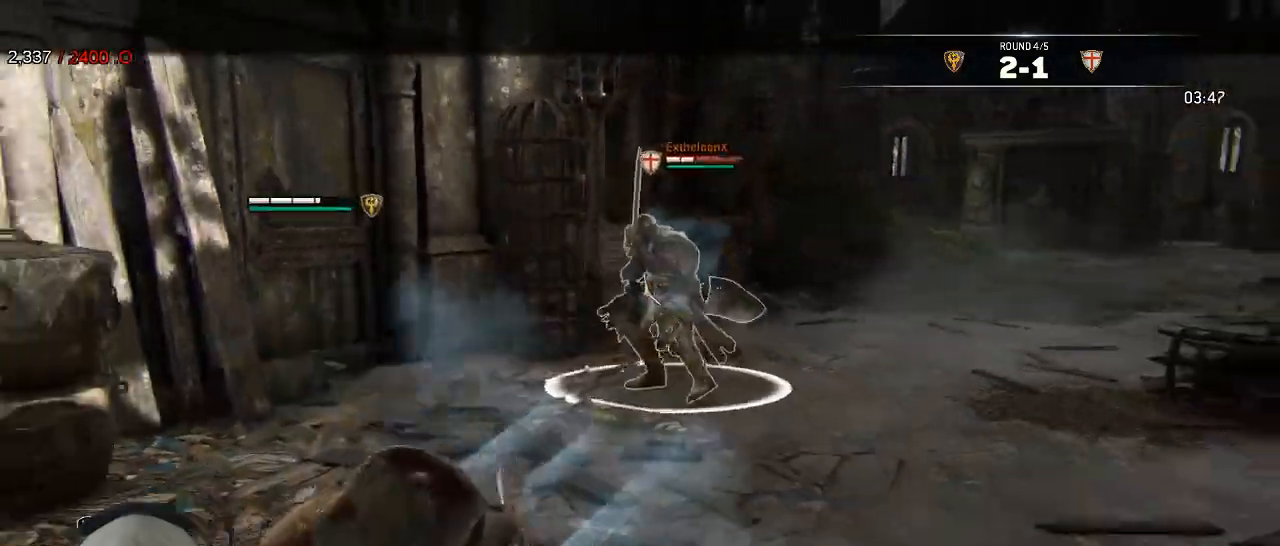
{"dt_ms": 500, "buttons": ["L2"], "left_stick": "right", "right_stick": "center", "events": [[33, "left_stick", "down-right"], [83, "left_stick", "right"]]}
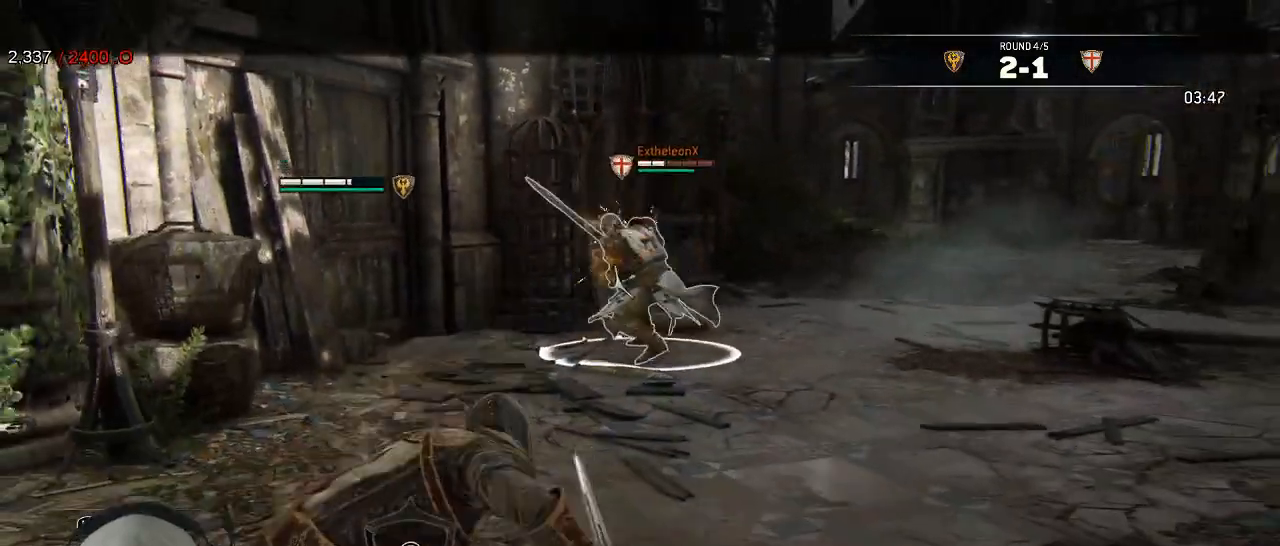
{"dt_ms": 500, "buttons": ["L2"], "left_stick": "right", "right_stick": "center", "events": [[17, "A", "down"], [133, "A", "up"]]}
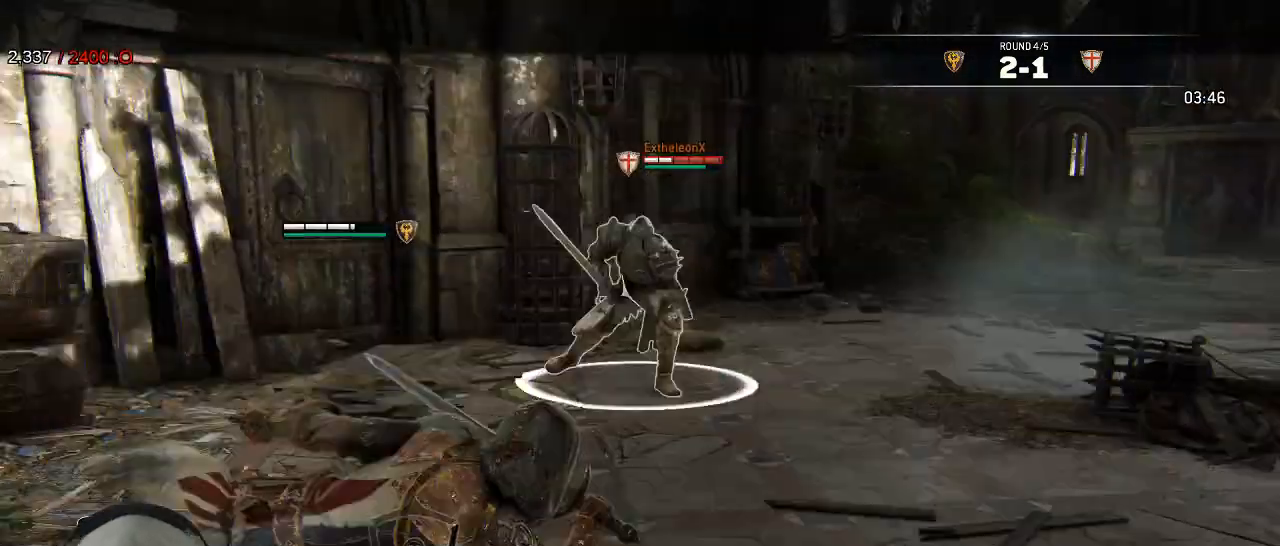
{"dt_ms": 500, "buttons": ["L2"], "left_stick": "right", "right_stick": "center", "events": []}
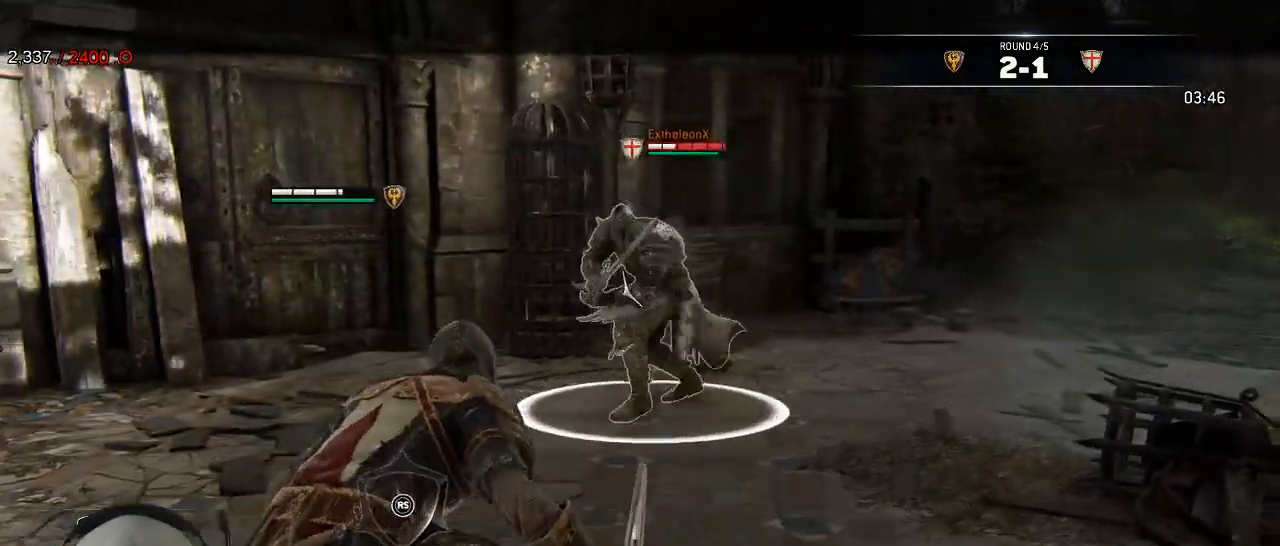
{"dt_ms": 500, "buttons": ["L2"], "left_stick": "down-left", "right_stick": "center", "events": [[100, "left_stick", "up-right"], [200, "left_stick", "up"], [367, "left_stick", "left"], [417, "left_stick", "down-left"]]}
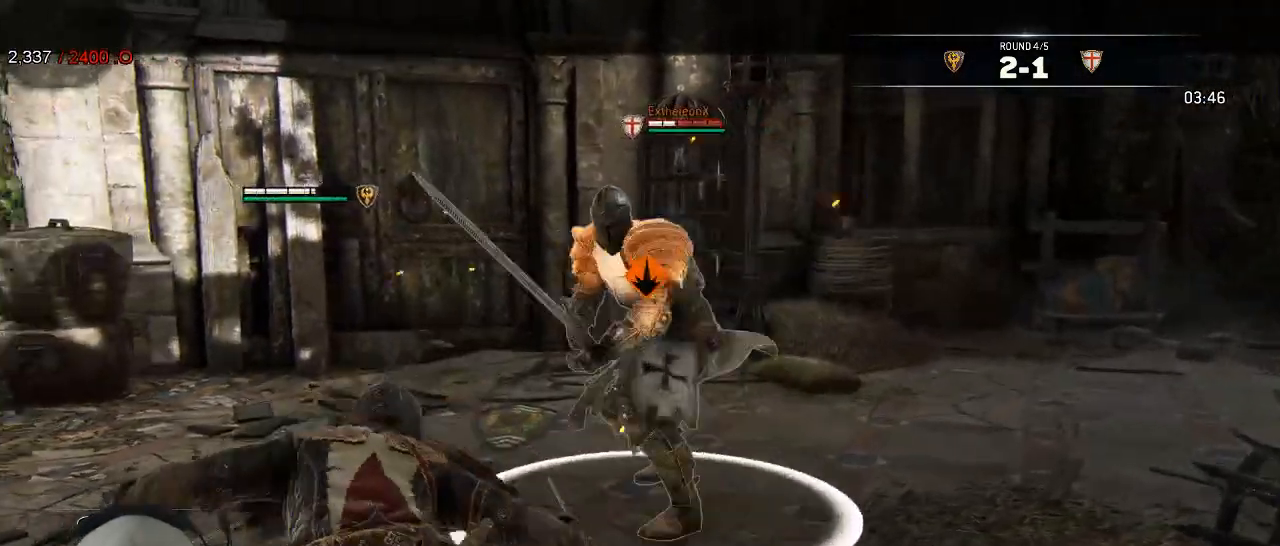
{"dt_ms": 500, "buttons": ["L2"], "left_stick": "left", "right_stick": "center", "events": [[17, "A", "down"], [150, "A", "up"], [367, "left_stick", "center"], [483, "left_stick", "left"]]}
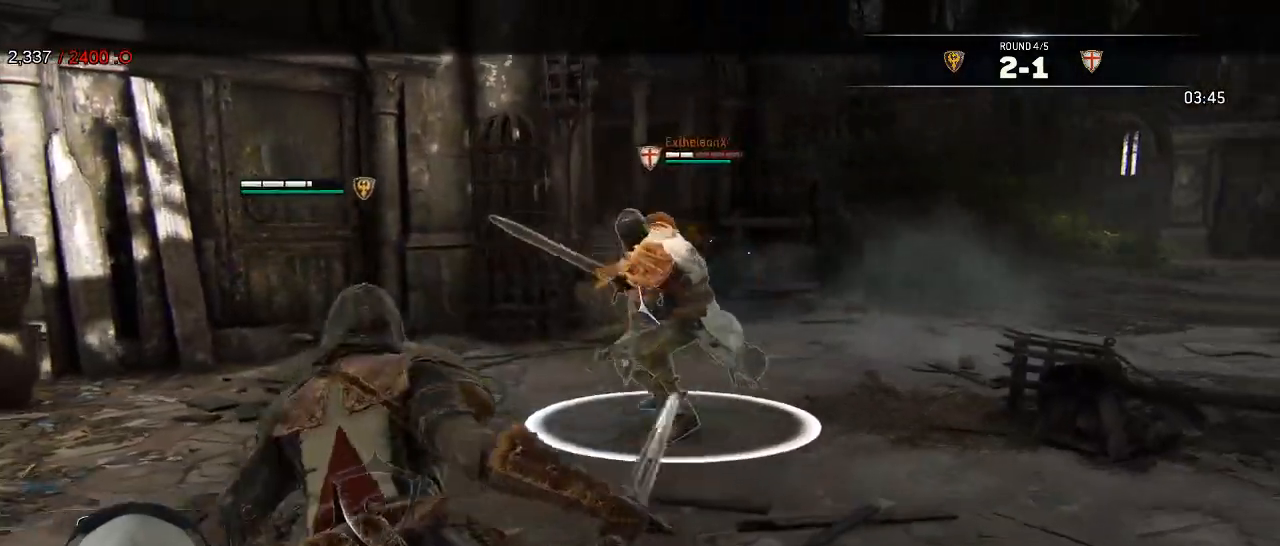
{"dt_ms": 500, "buttons": ["L2"], "left_stick": "up-left", "right_stick": "center", "events": [[367, "left_stick", "up-left"]]}
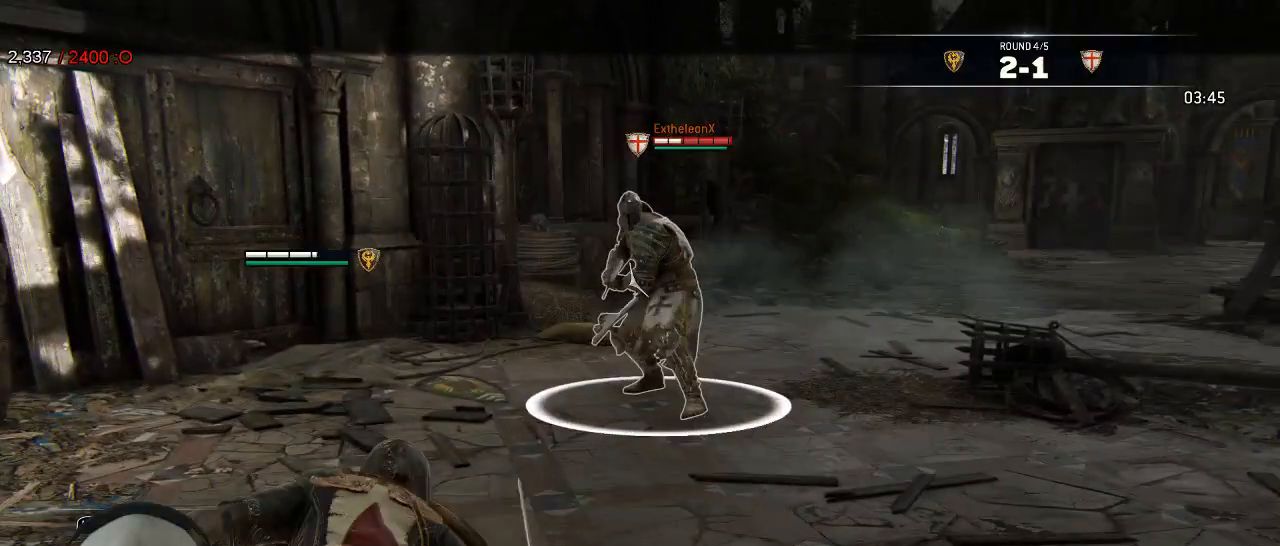
{"dt_ms": 500, "buttons": ["A", "L2"], "left_stick": "up-left", "right_stick": "center", "events": [[83, "left_stick", "up"], [500, "A", "down"], [500, "left_stick", "up-left"]]}
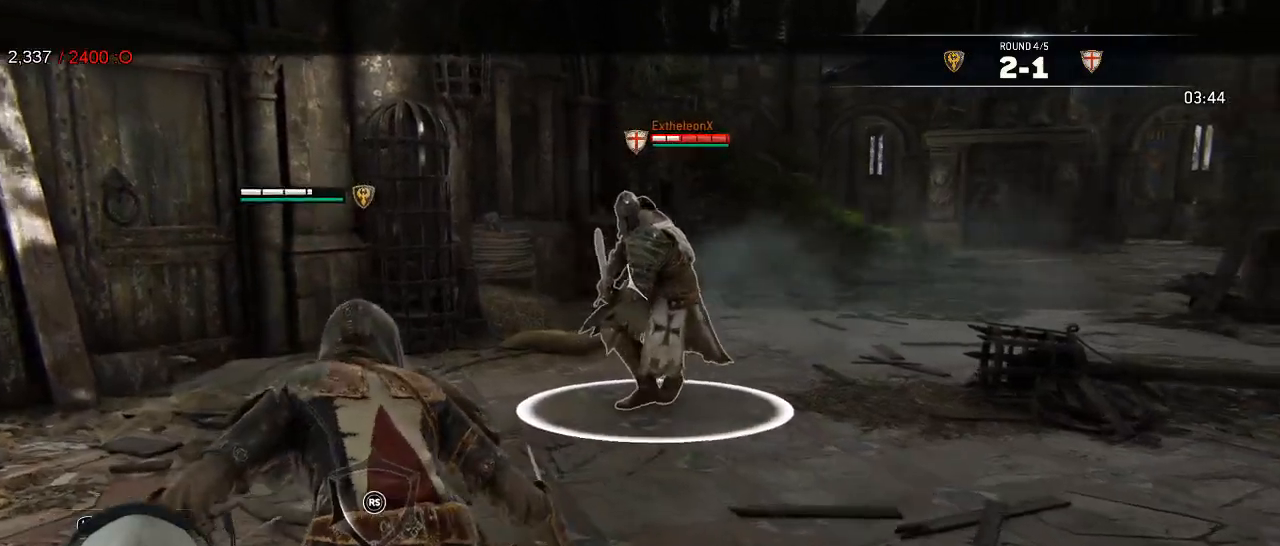
{"dt_ms": 1000, "buttons": ["L2"], "left_stick": "right", "right_stick": "center"}
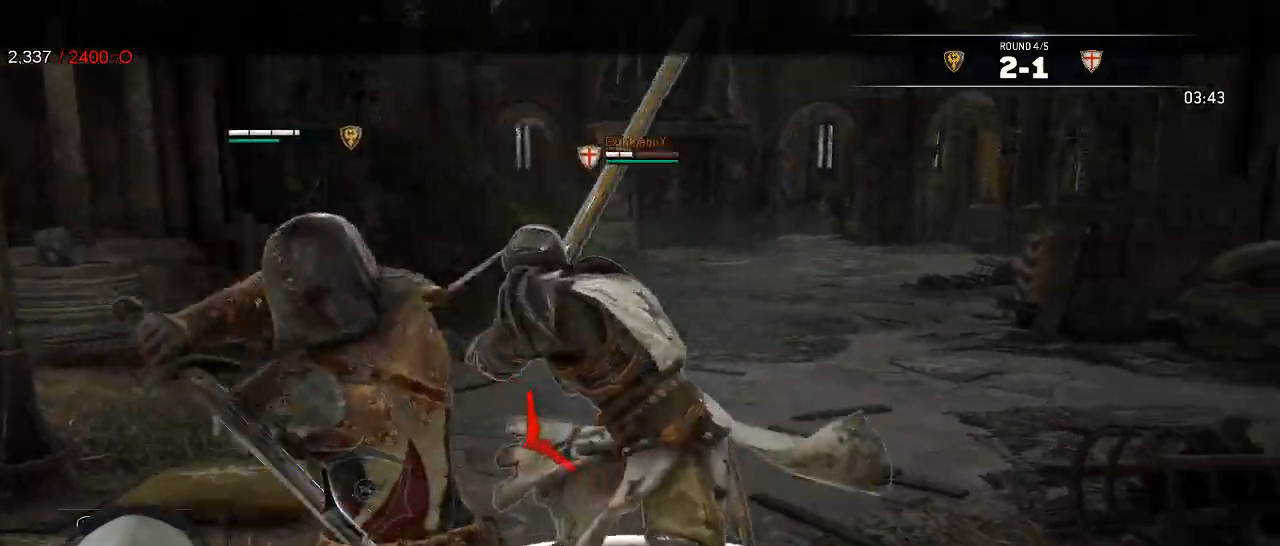
{"dt_ms": 1000, "buttons": ["L2"], "left_stick": "up", "right_stick": "center", "events": [[33, "B", "down"], [167, "B", "up"], [233, "right_stick", "up-right"], [250, "A", "down"], [300, "left_stick", "down-right"], [317, "right_stick", "center"], [333, "A", "up"], [483, "left_stick", "right"], [883, "left_stick", "up"]]}
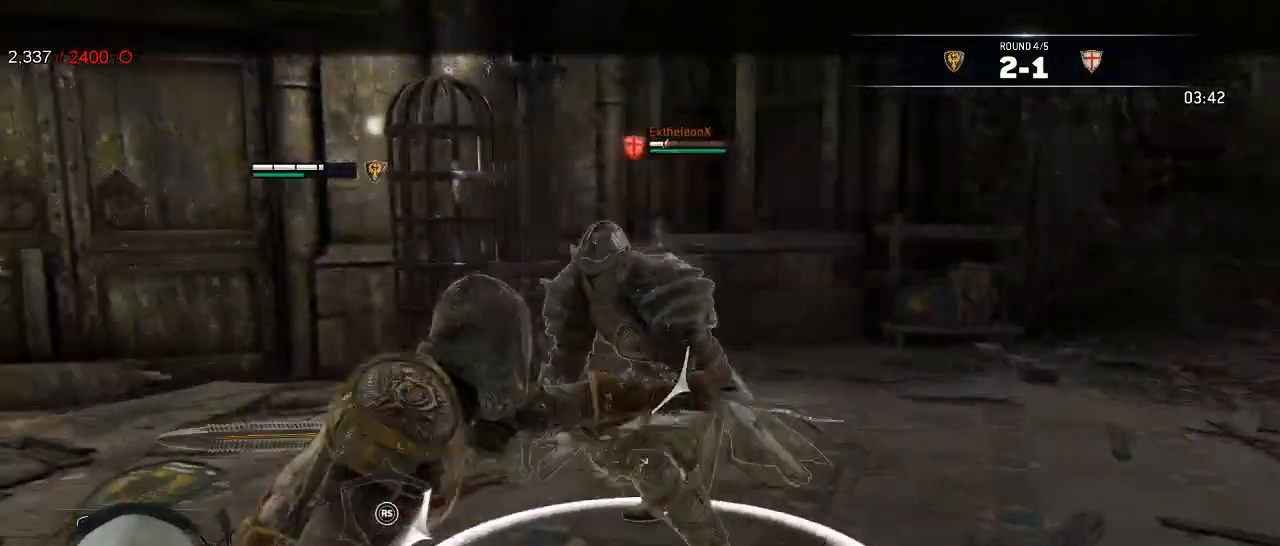
{"dt_ms": 500, "buttons": ["L2"], "left_stick": "up", "right_stick": "center", "events": [[50, "right_stick", "up"], [167, "R2", "down"], [183, "R3", "down"], [333, "R2", "up"], [367, "R3", "up"], [450, "right_stick", "center"]]}
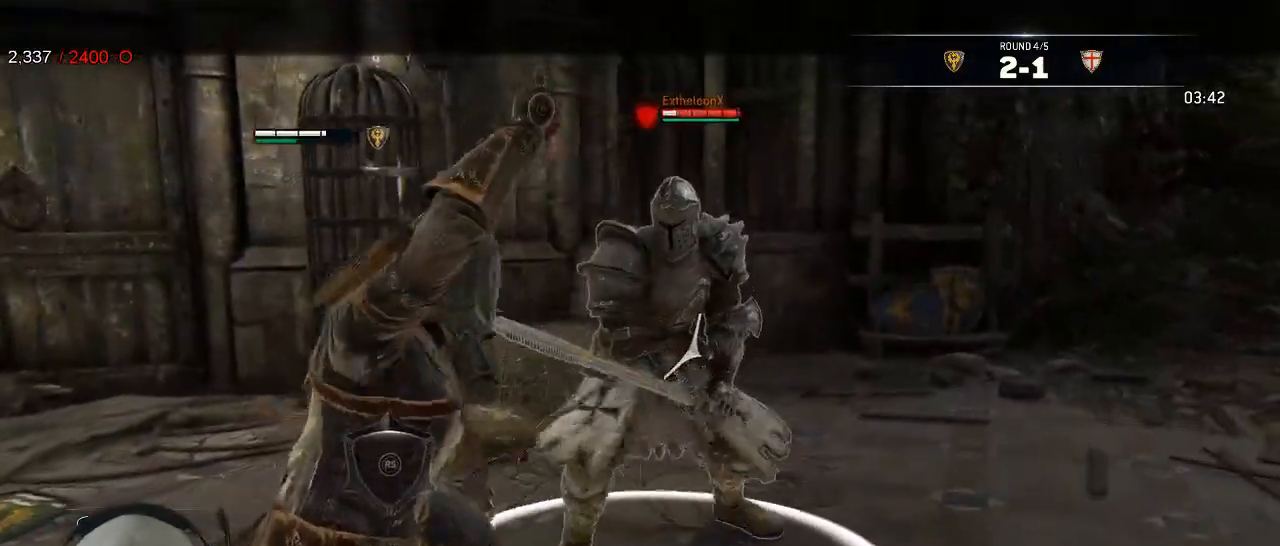
{"dt_ms": 500, "buttons": ["L2"], "left_stick": "up", "right_stick": "up", "events": [[67, "right_stick", "up"]]}
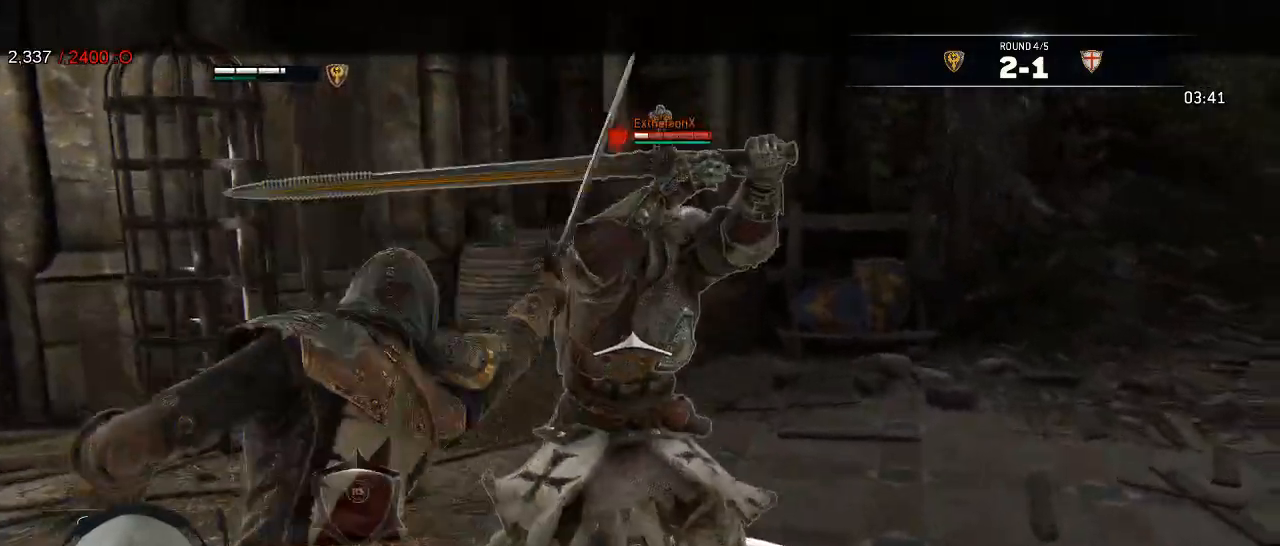
{"dt_ms": 500, "buttons": ["L2"], "left_stick": "up", "right_stick": "center"}
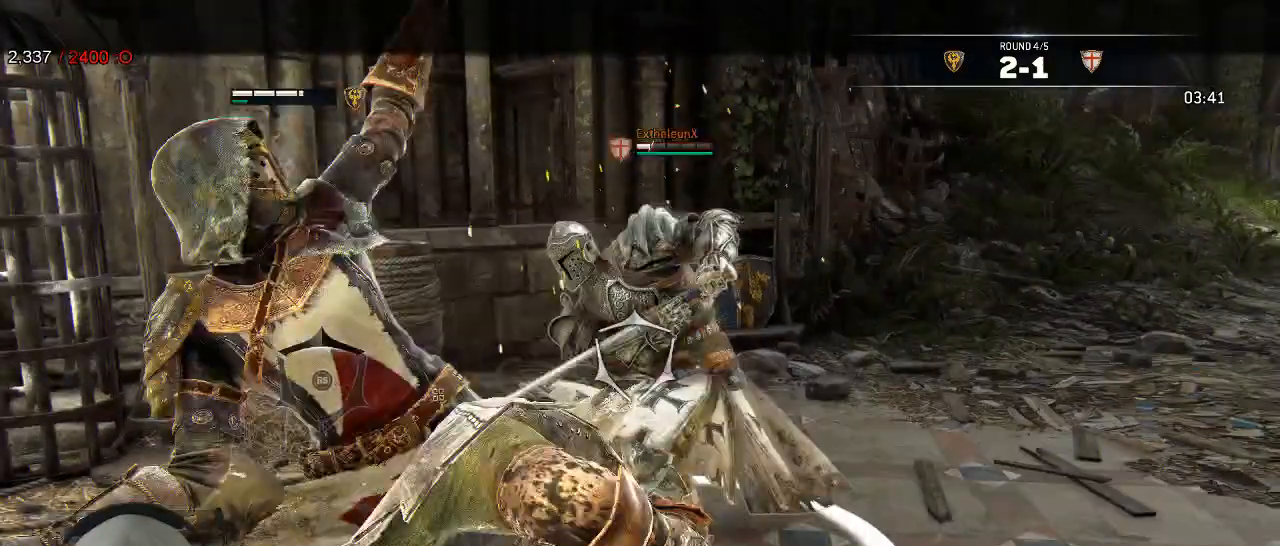
{"dt_ms": 500, "buttons": ["L2", "R3"], "left_stick": "up", "right_stick": "right"}
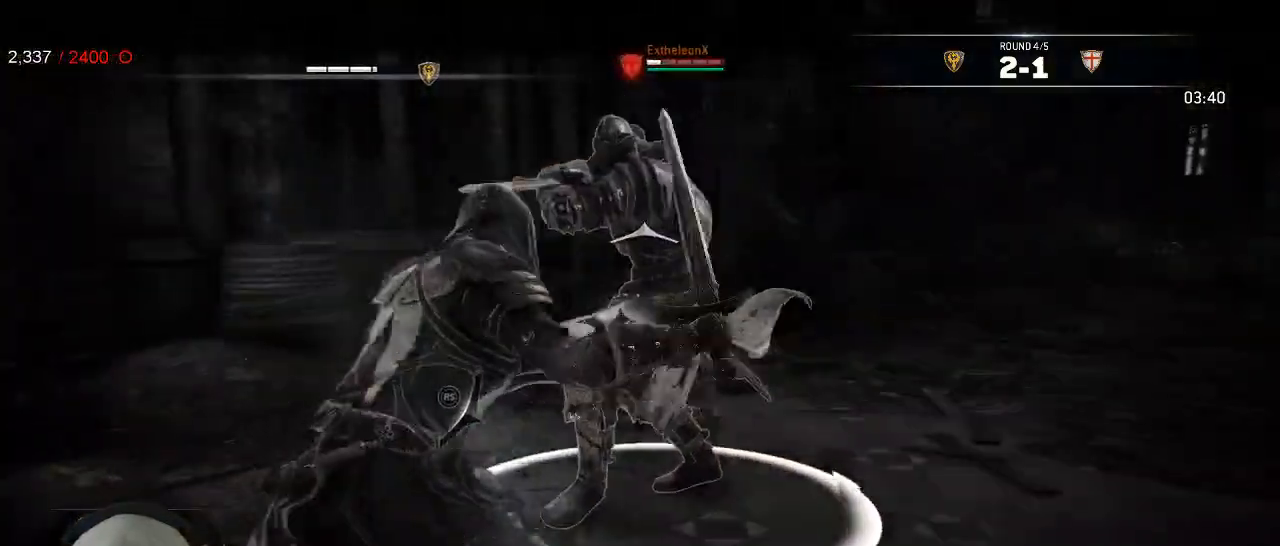
{"dt_ms": 1000, "buttons": ["L2"], "left_stick": "down-left", "right_stick": "center"}